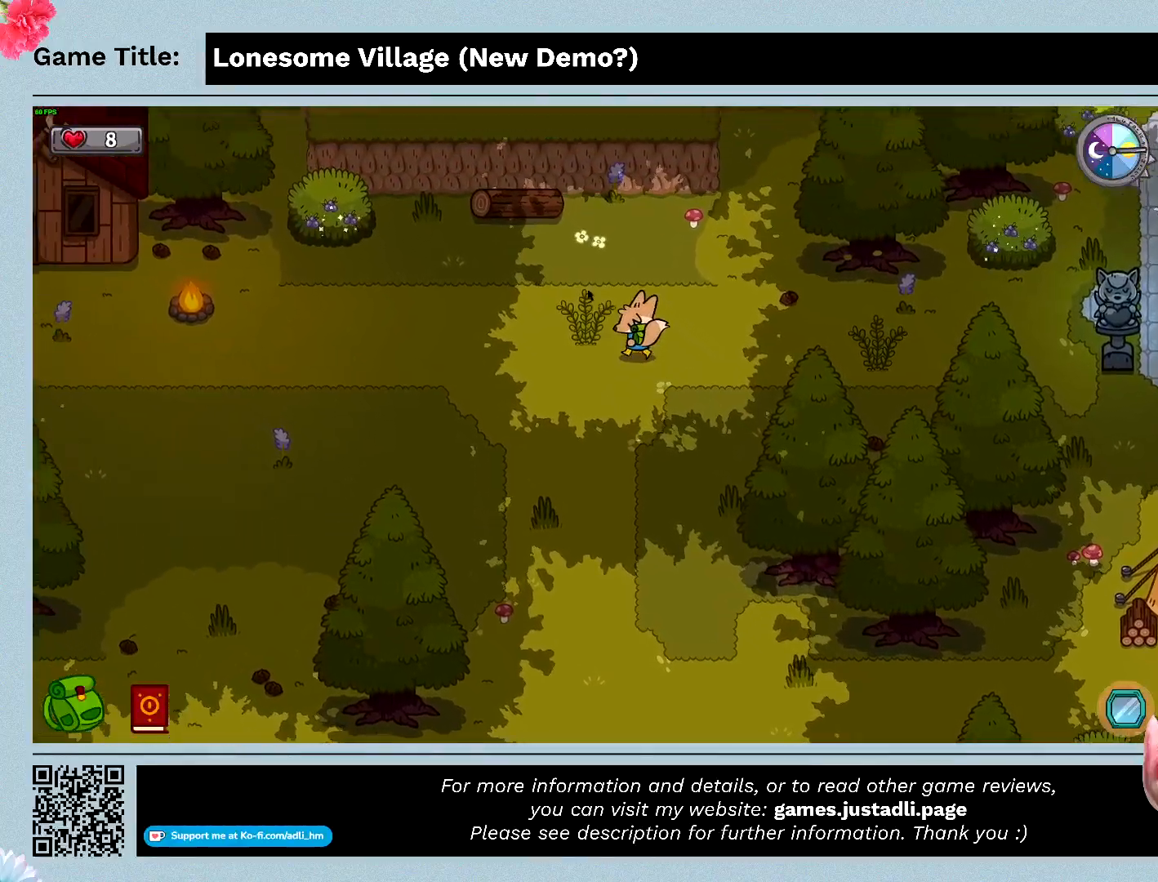
Gameplay with keyboard and mouse; each line is a JSON object with the keys and mouse buttons held at the frame after it. "events" lists presses ("down") and releases ("up") of "0", "1", "2", "3", "4", "5", "6", "7", "8", "9", "a", "alt", "b", "c", "caps_lock", "ctrl", "d", "down", "e", "escape", "f", "f1", "f2", "f3", "f4", "f5", "f6", "f7", "f8", "g", "h", "i", "j", "k", "l", "left", "m", "n", "o", "p", "q", "r", "return", "right", "s", "shift", "space", "t", "tab", "tilde", "u", "up", "v", "w", "x", "y", "z", "mouse_left", "mouse_wheel" and "mouse_right" between this image and that frame as [ms after this image, input, new state], when the widget could be followed in between. "mouse_left", "mouse_wheel", "mouse_right" = the "left", "wheel", "right" buttons of the "mouse" list. No other keys are recorded. "wheel" means that the mouse wheel is clicked or scrolled. Mouse movement is not recorded.
{"keys": ["a"], "mouse": [], "events": [[300, "w", "up"]]}
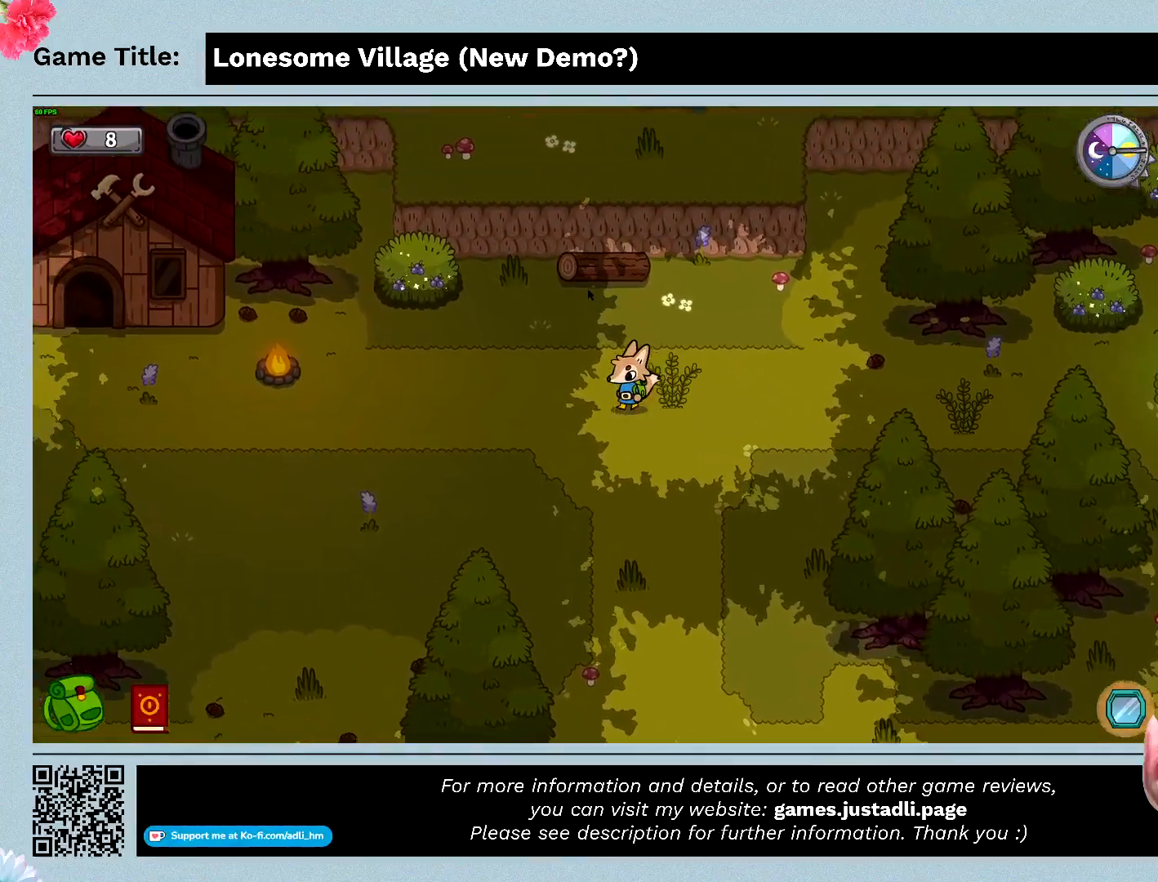
{"keys": ["a"], "mouse": [], "events": []}
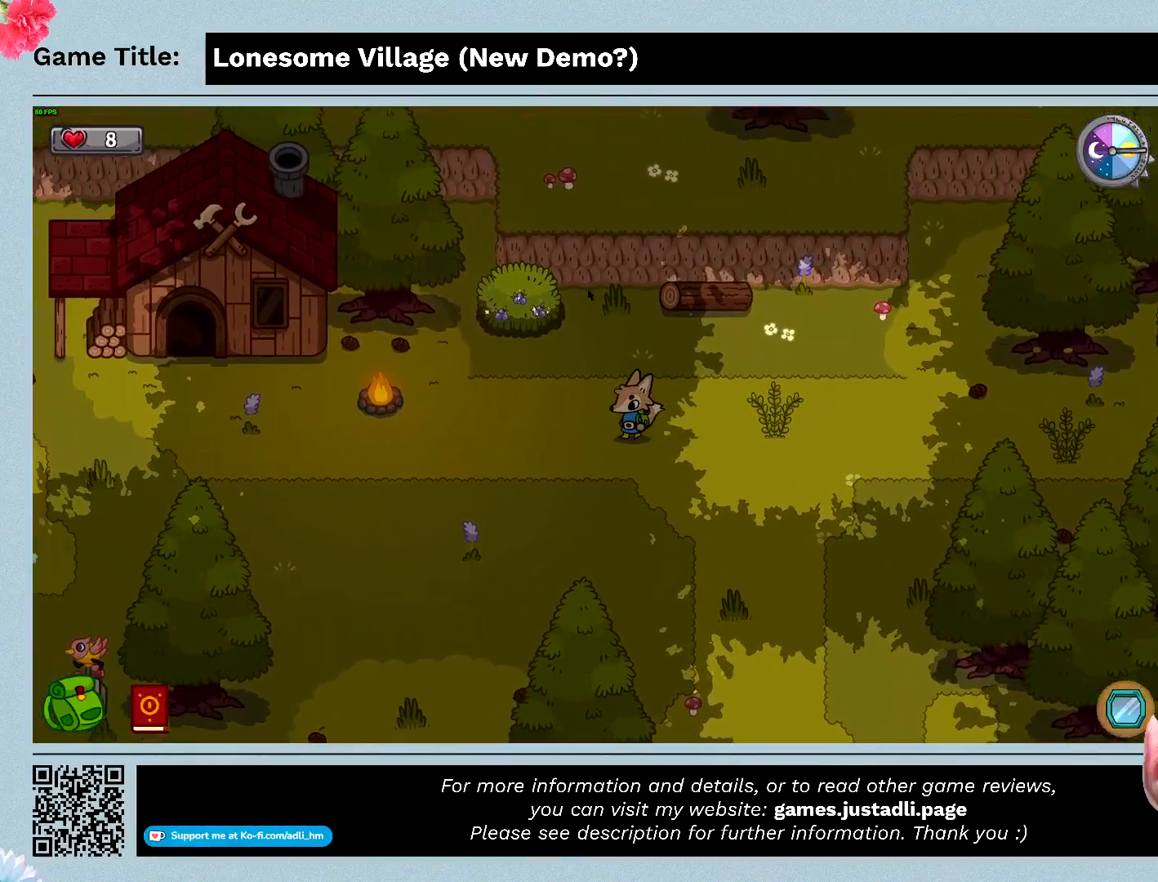
{"keys": ["a"], "mouse": [], "events": []}
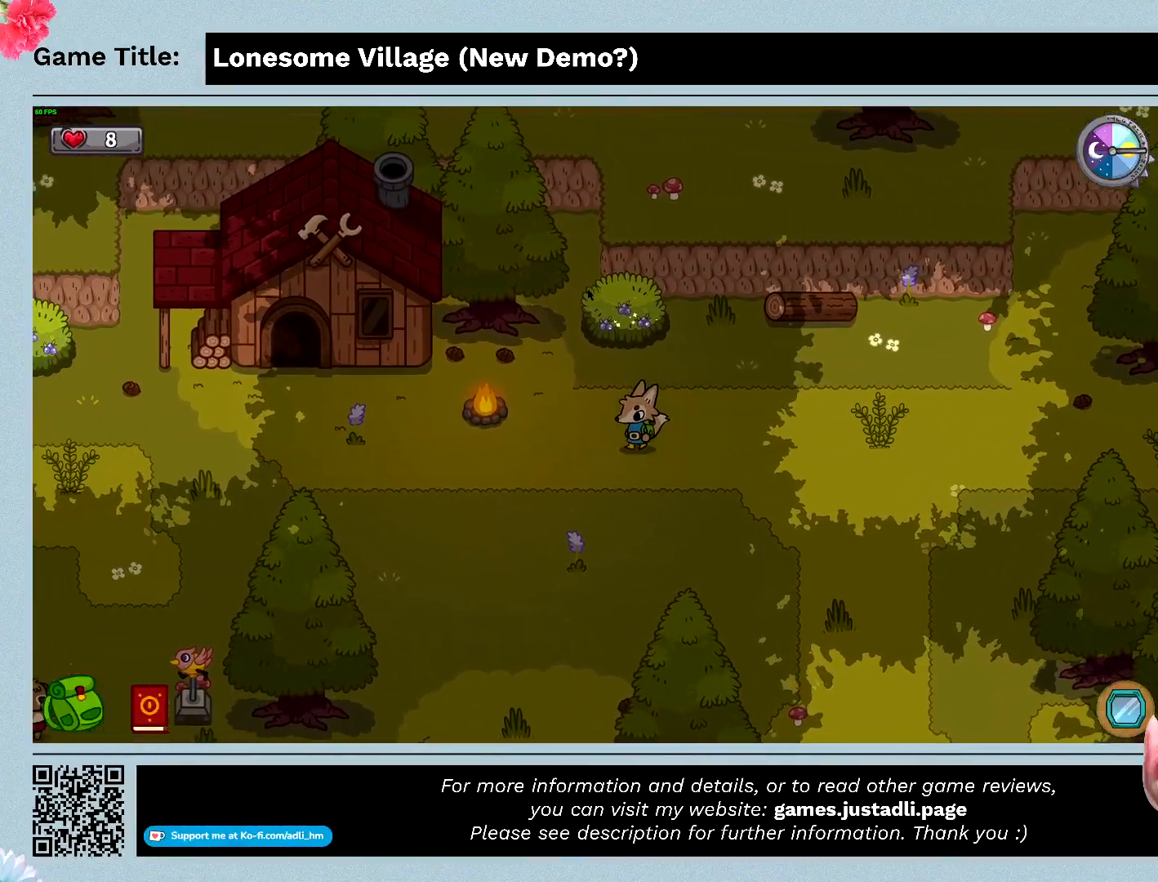
{"keys": ["a"], "mouse": [], "events": []}
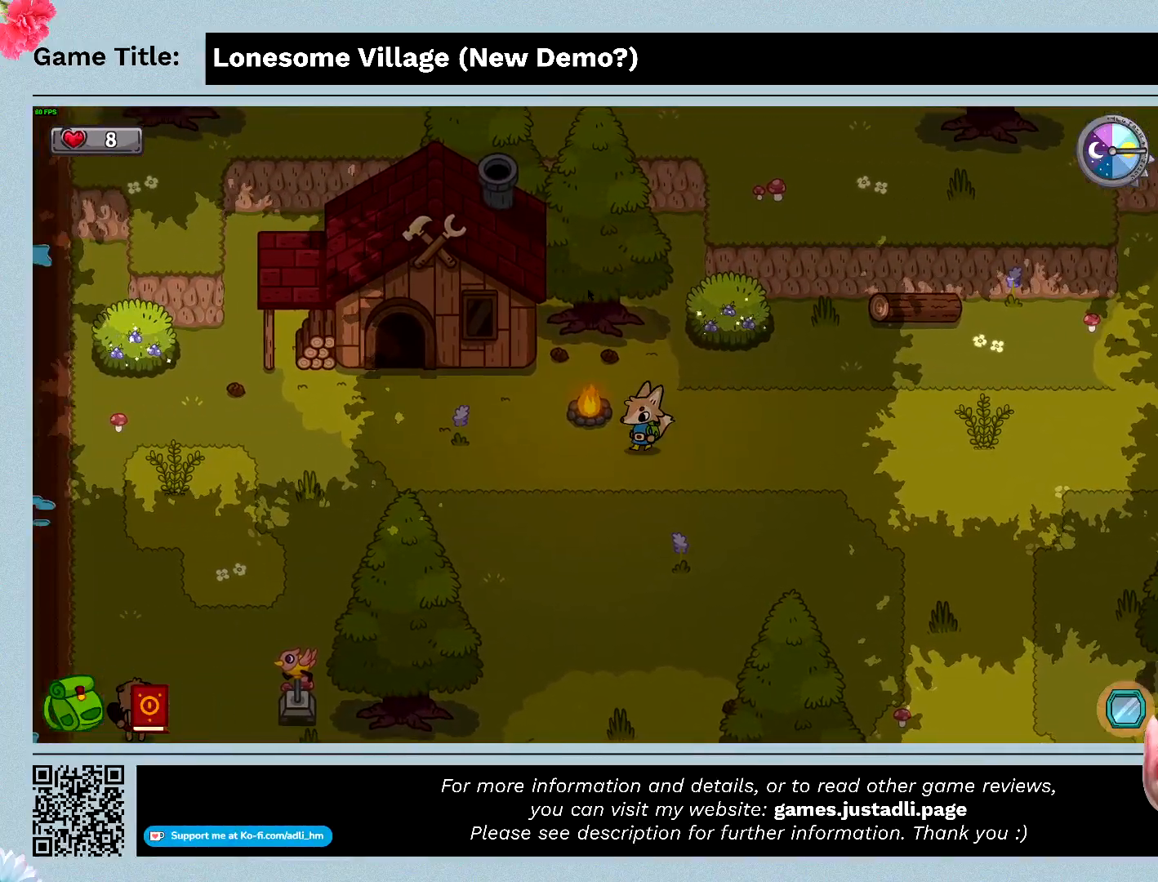
{"keys": ["a"], "mouse": [], "events": []}
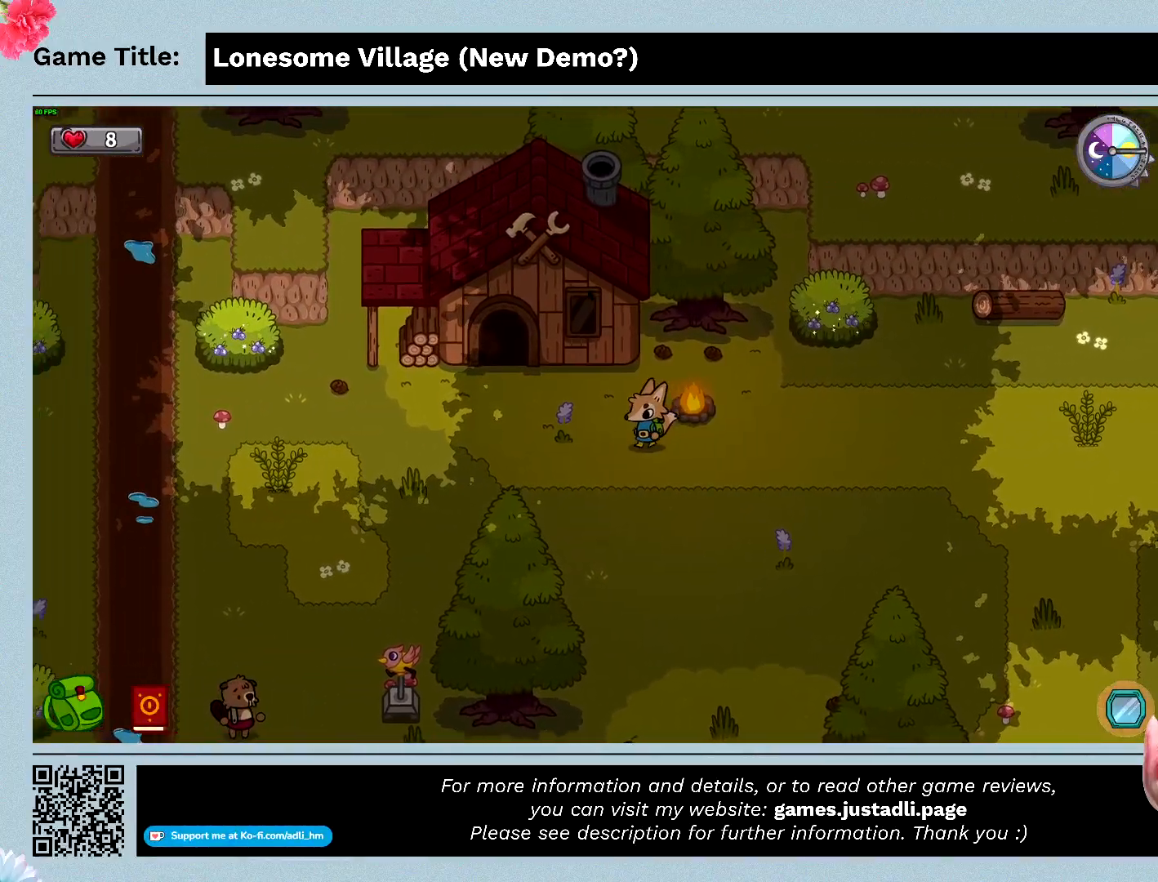
{"keys": ["a"], "mouse": [], "events": []}
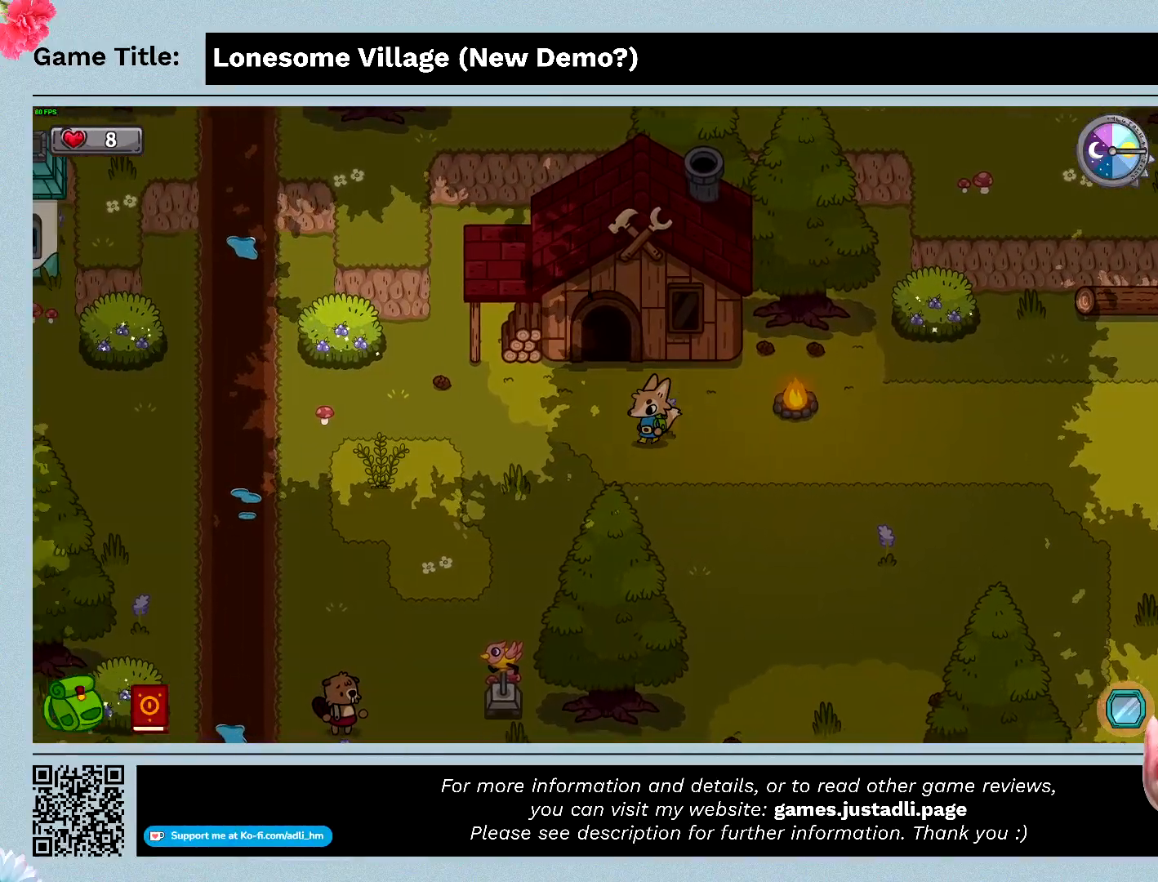
{"keys": ["a", "w"], "mouse": [], "events": [[66, "w", "down"]]}
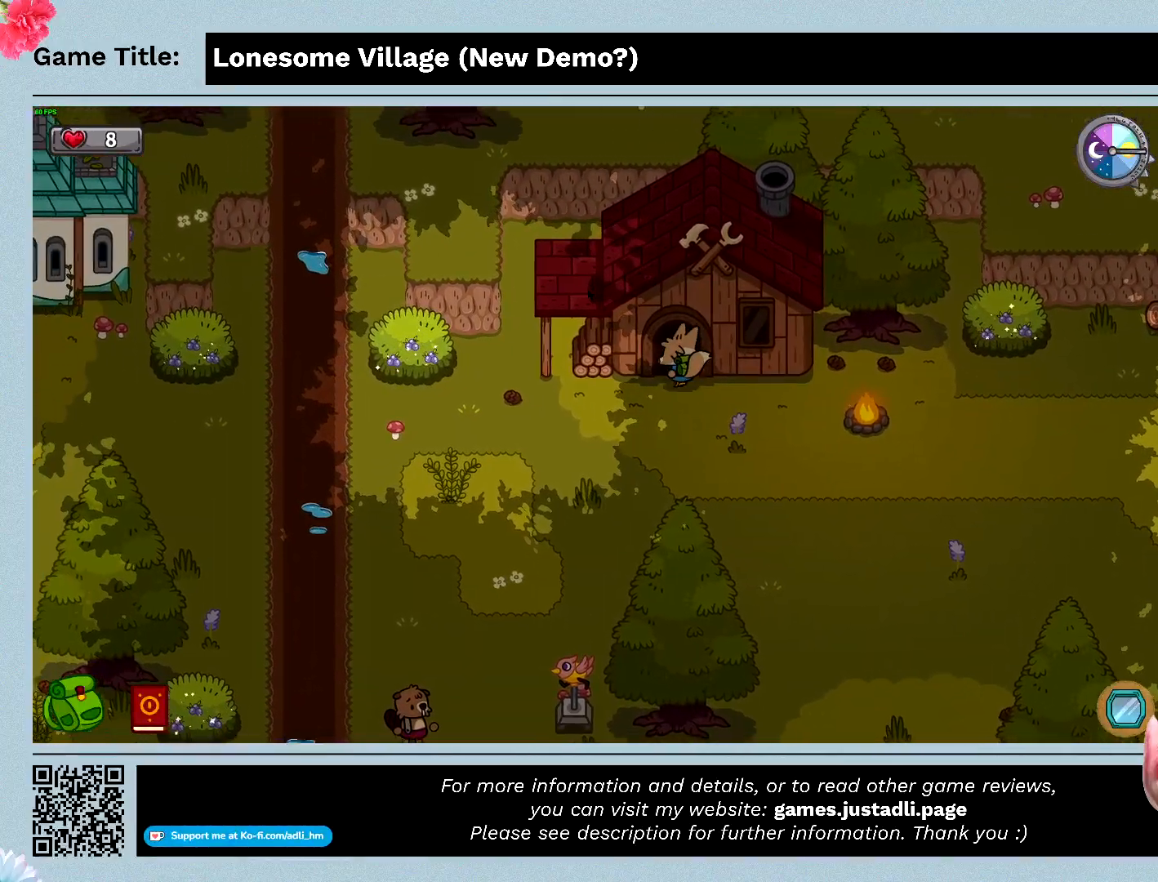
{"keys": ["w"], "mouse": [], "events": [[33, "a", "up"]]}
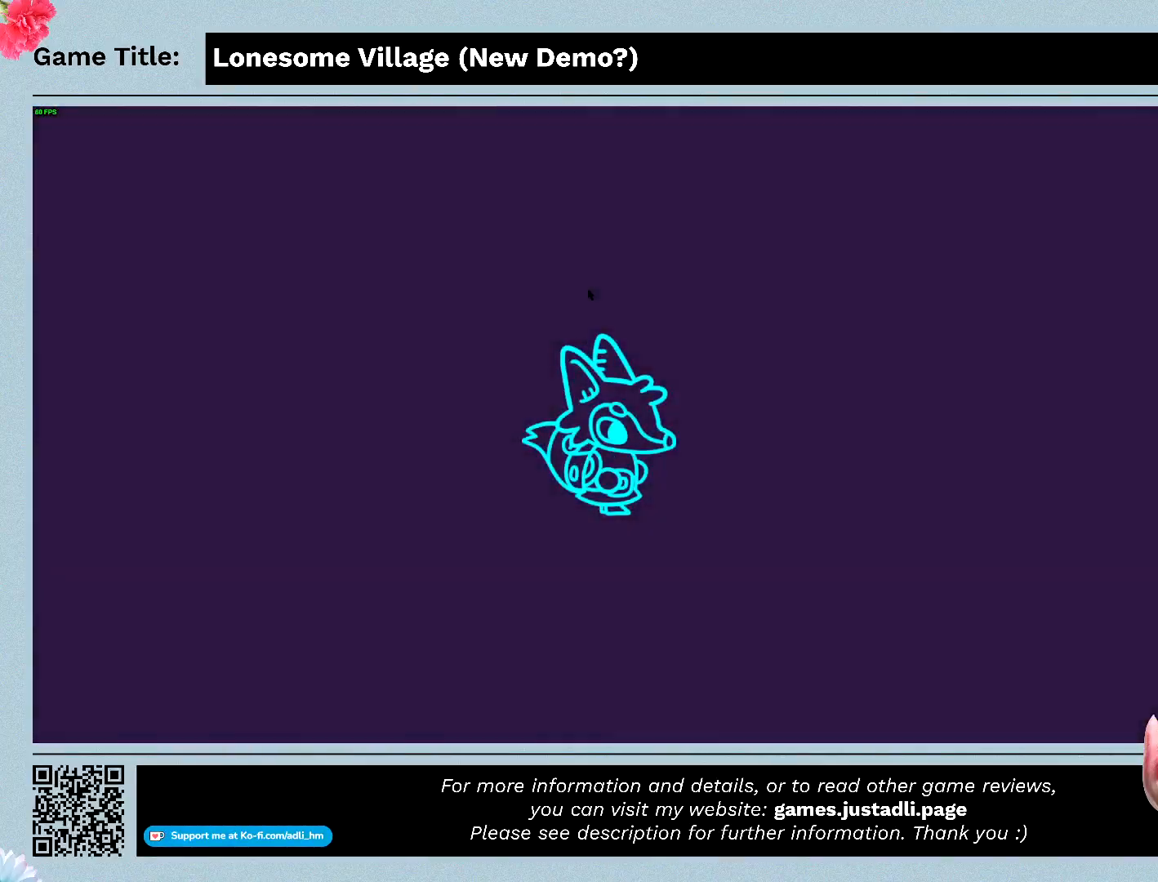
{"keys": [], "mouse": [], "events": [[366, "w", "up"]]}
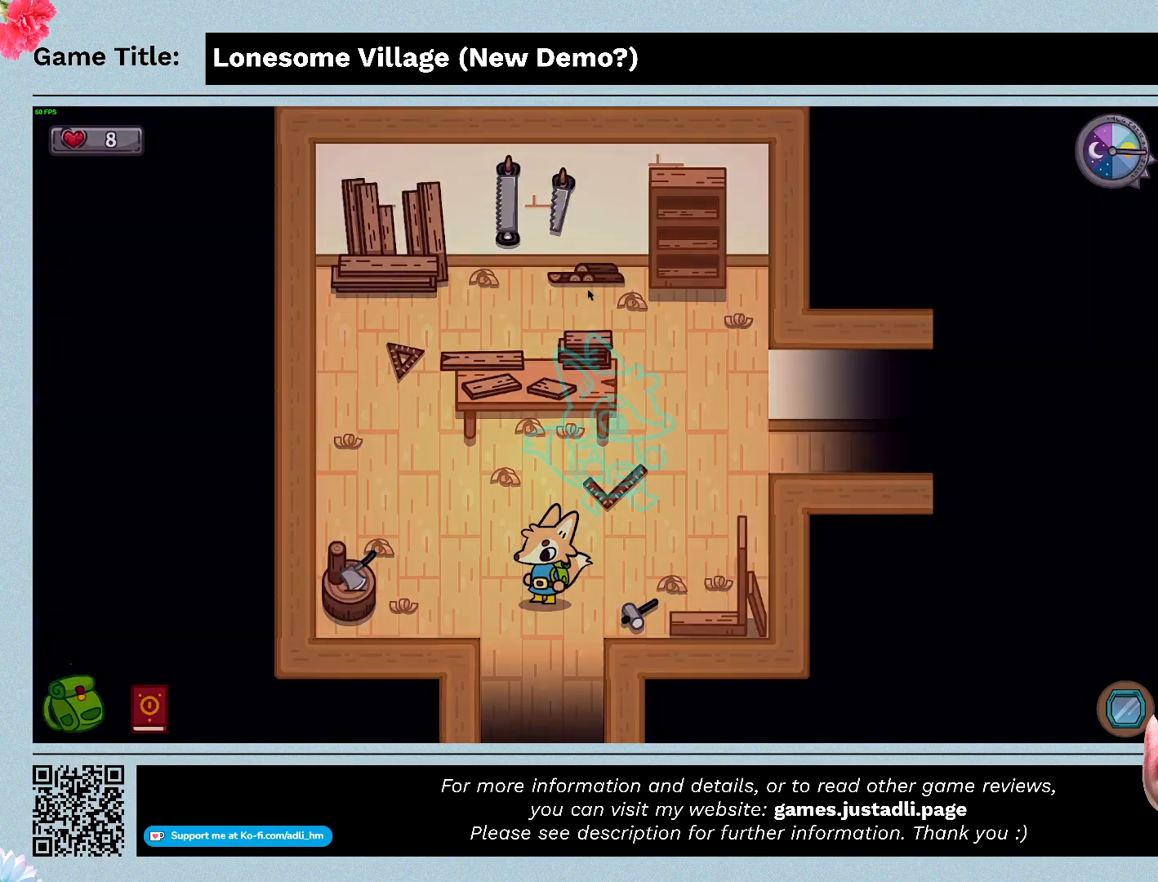
{"keys": [], "mouse": [], "events": []}
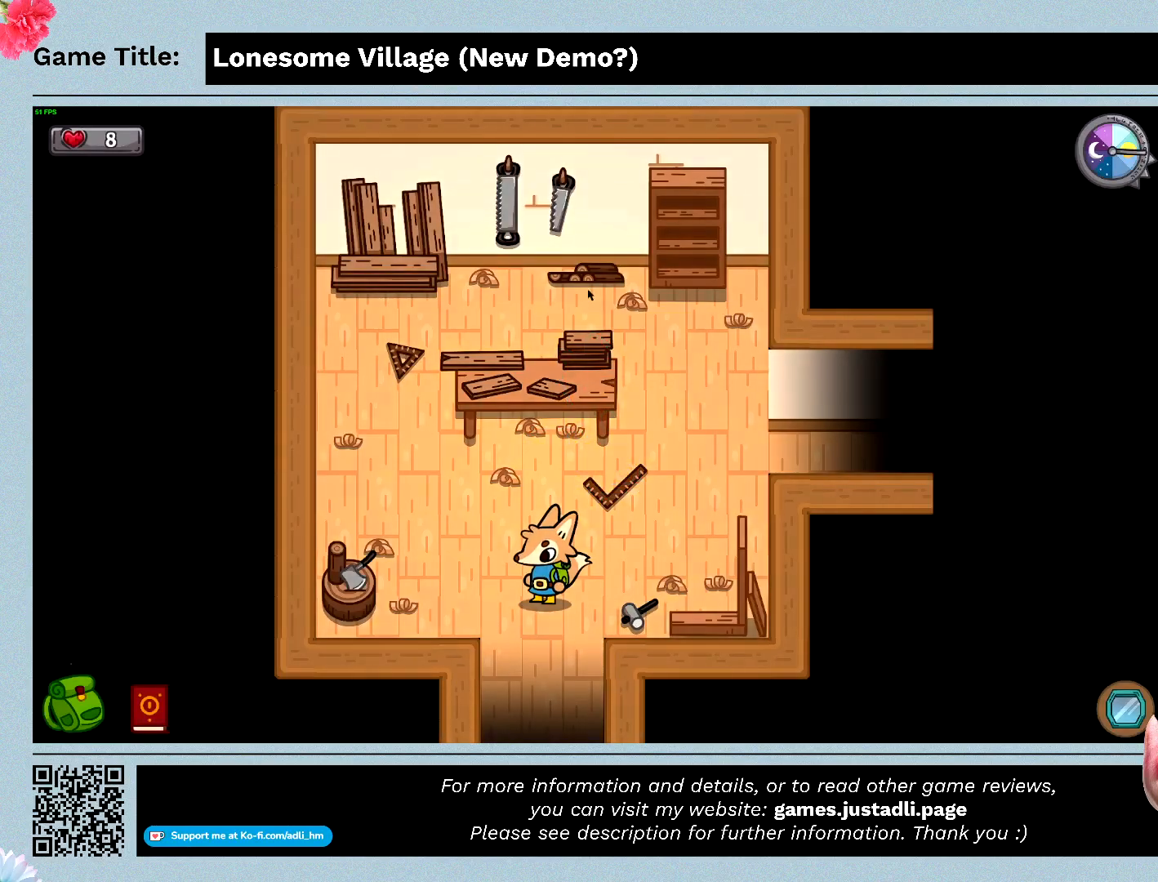
{"keys": [], "mouse": [], "events": []}
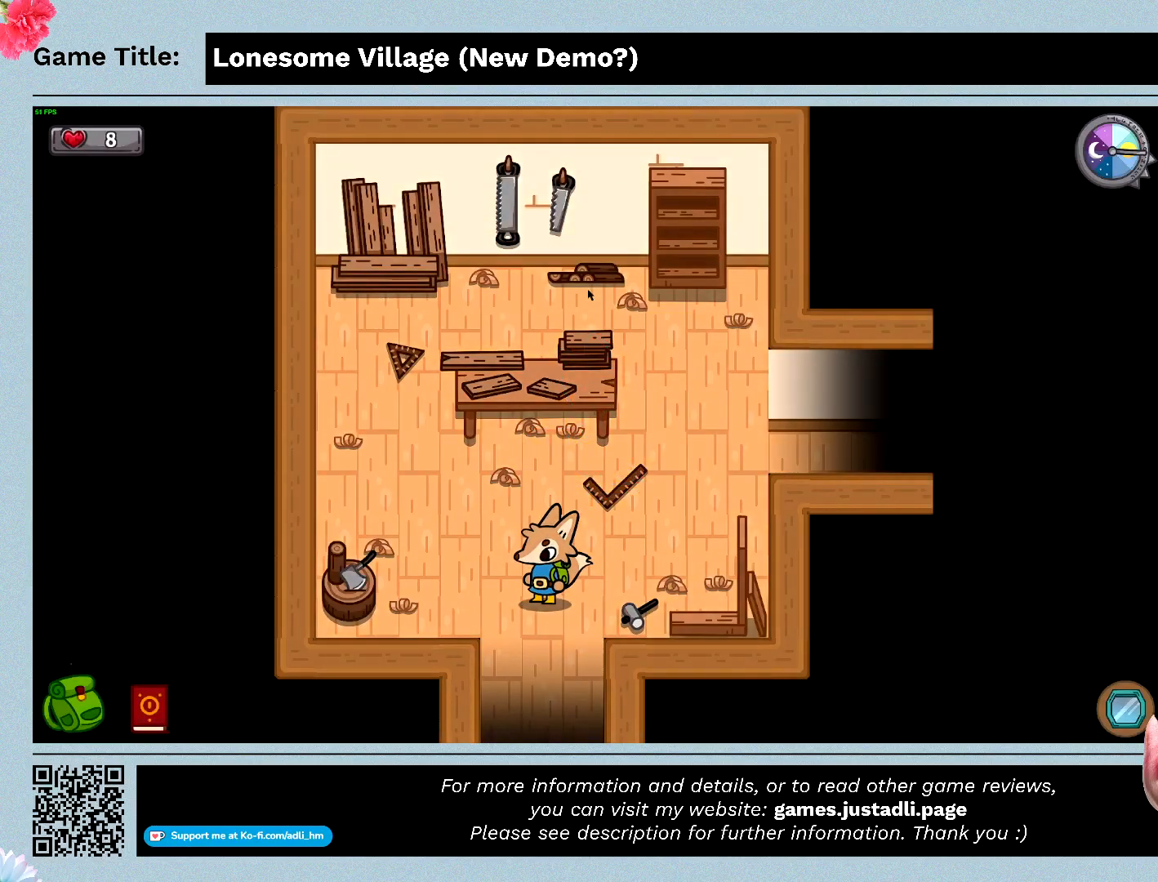
{"keys": [], "mouse": [], "events": []}
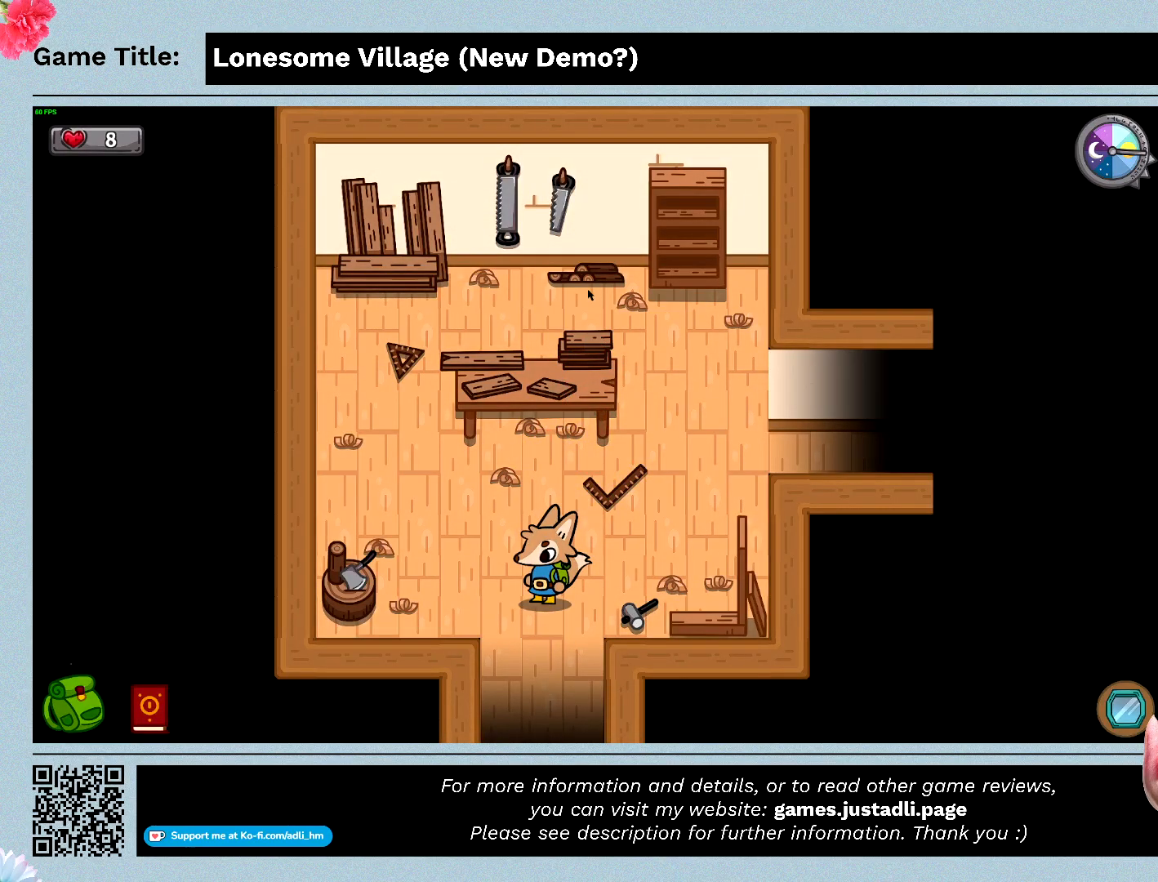
{"keys": [], "mouse": [], "events": []}
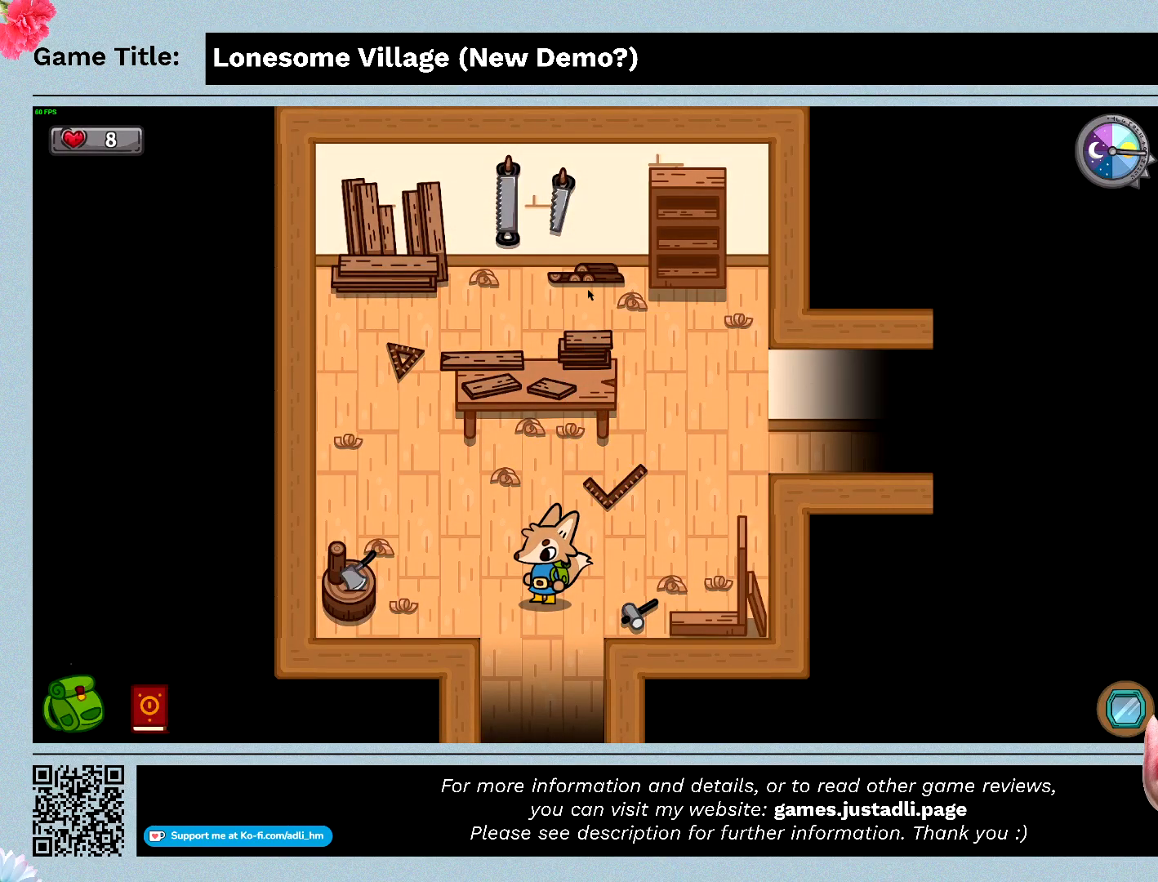
{"keys": [], "mouse": [], "events": []}
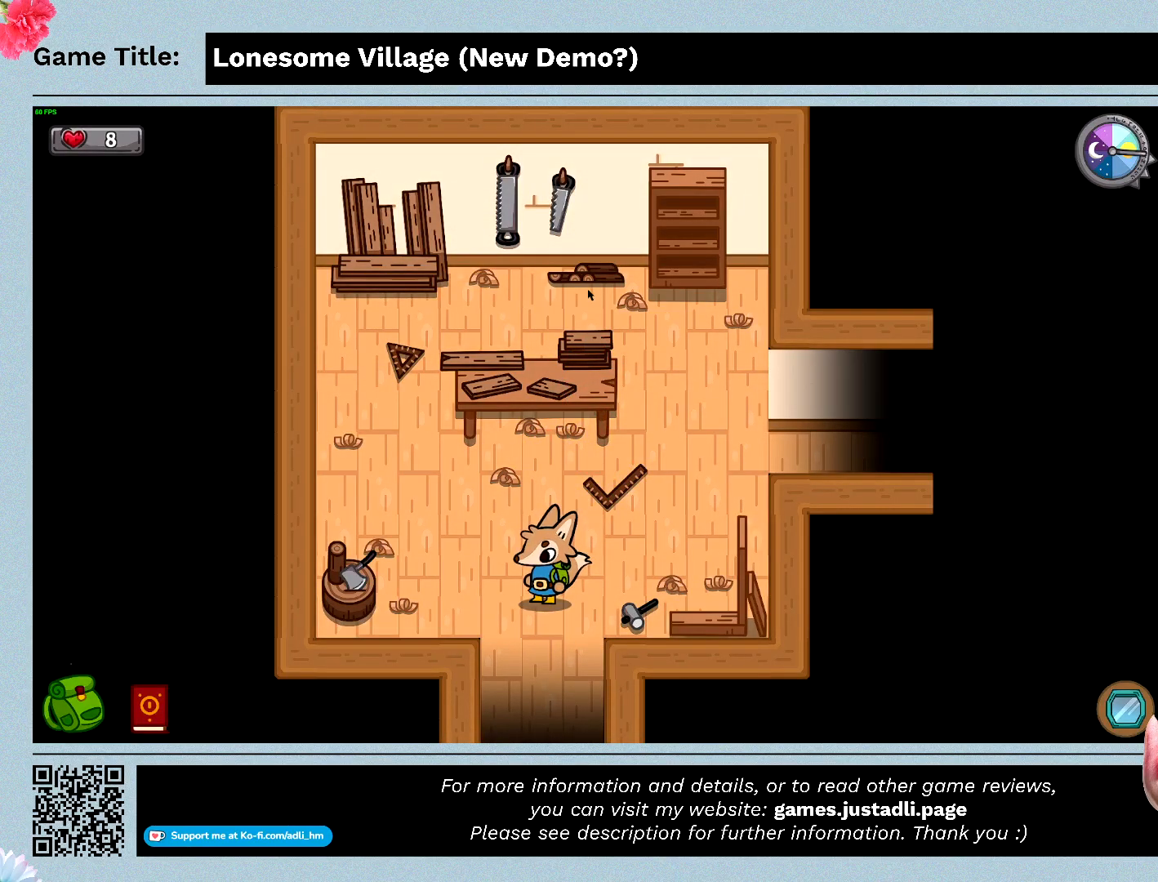
{"keys": [], "mouse": [], "events": []}
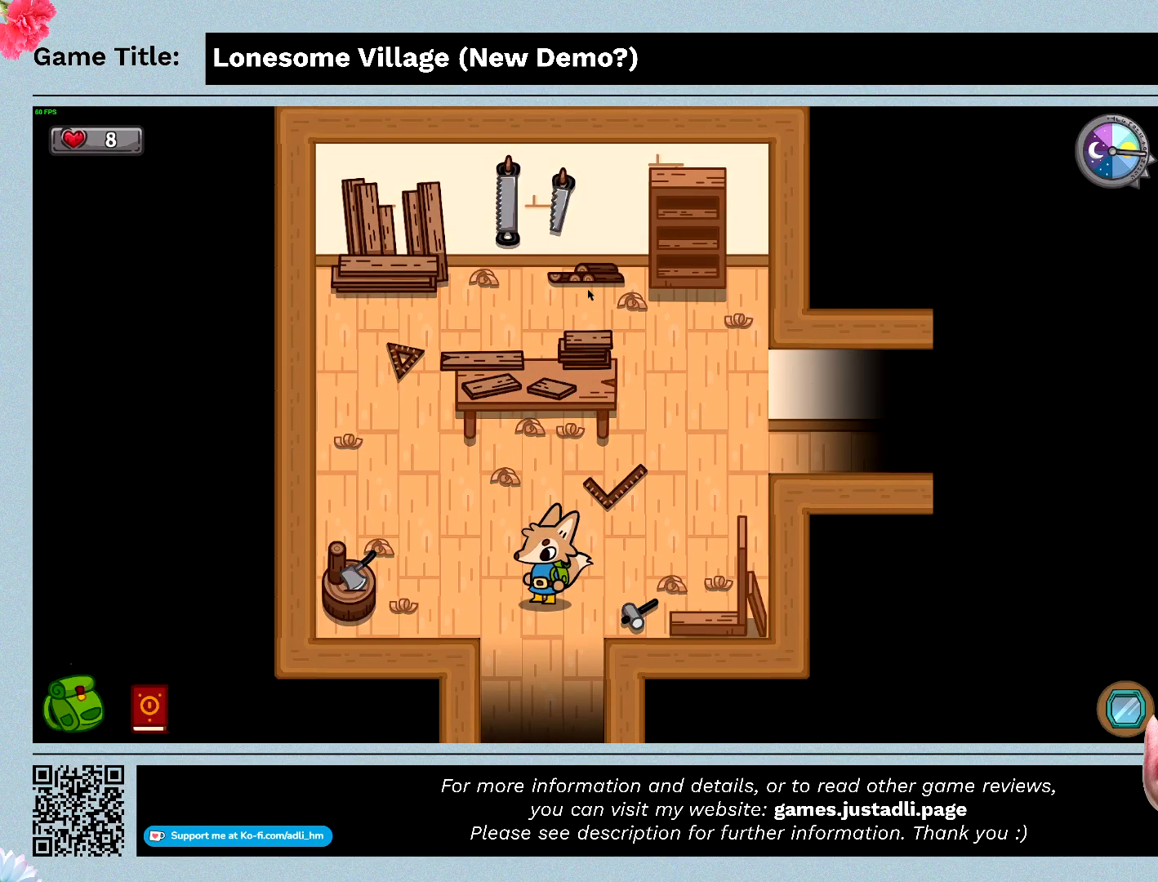
{"keys": ["w"], "mouse": [], "events": [[333, "w", "down"]]}
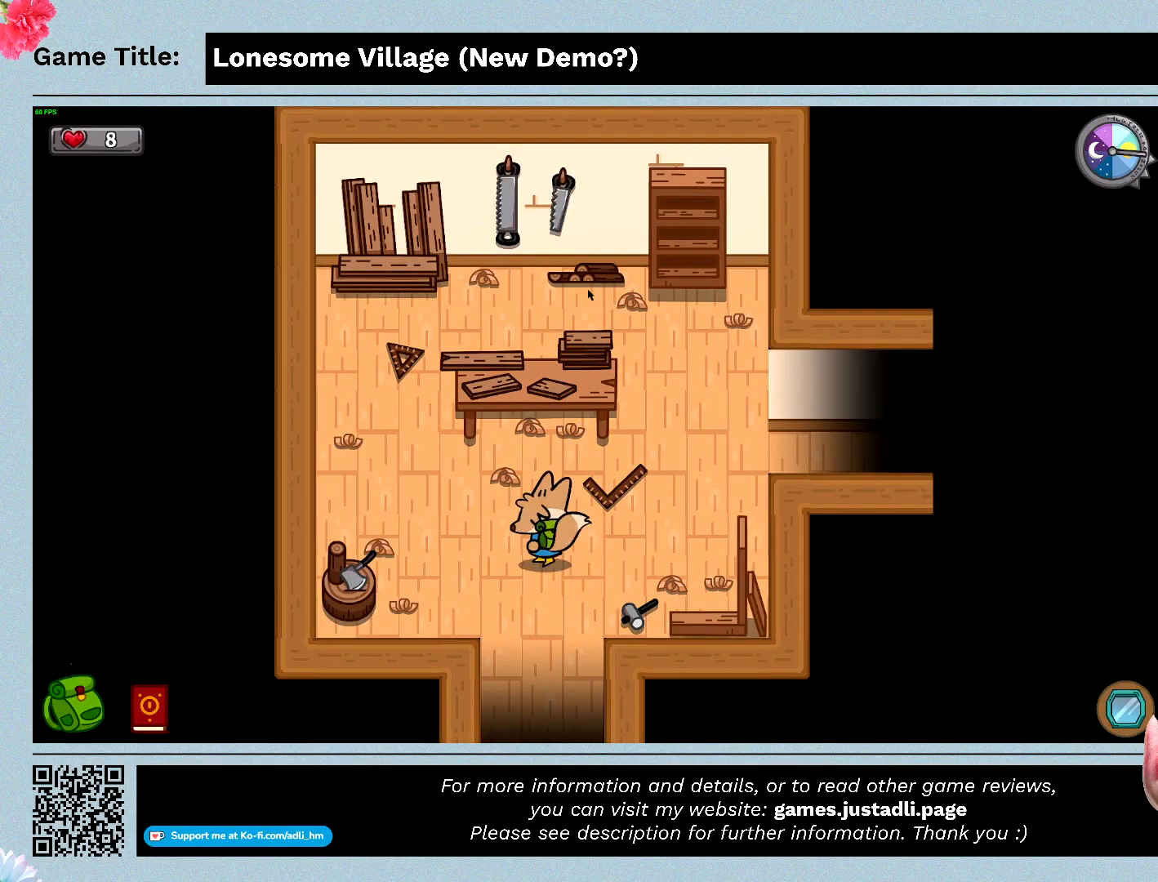
{"keys": ["d", "s"], "mouse": [], "events": [[233, "d", "down"], [500, "s", "down"], [500, "w", "up"]]}
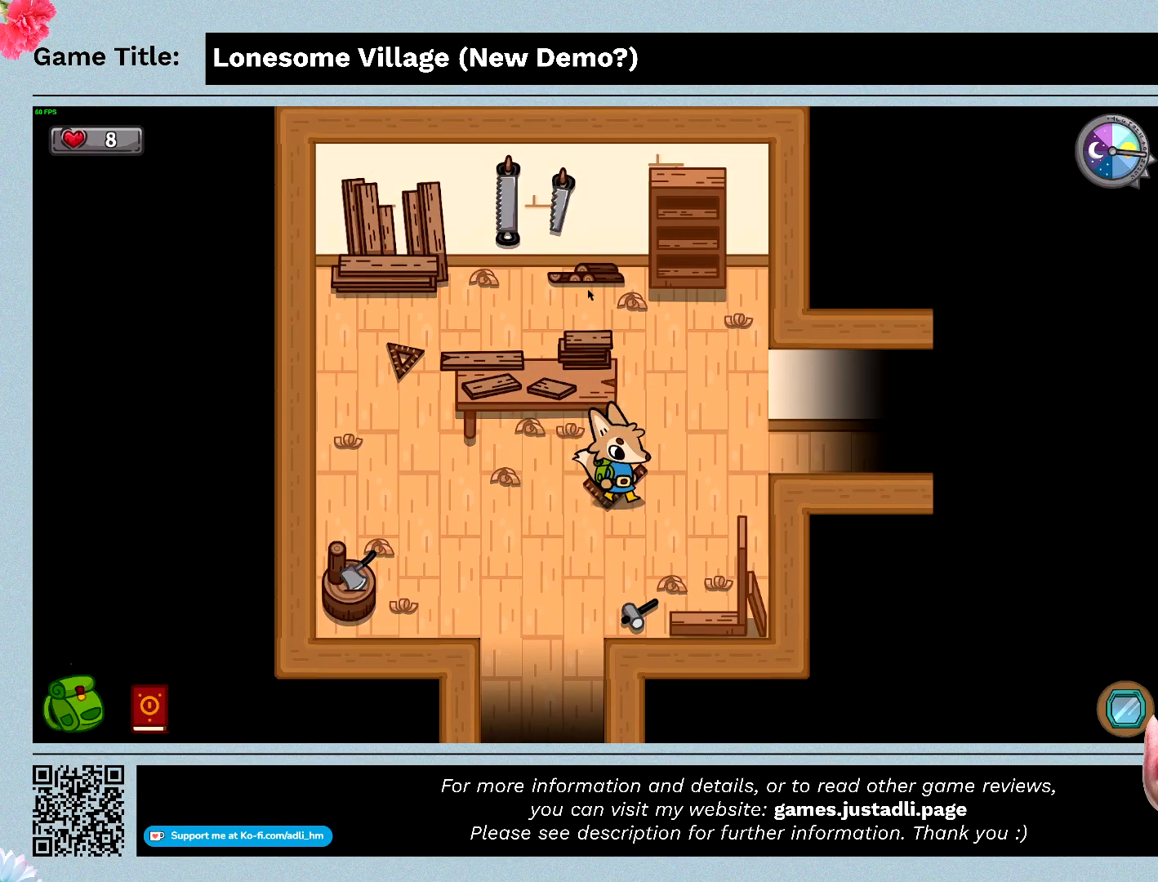
{"keys": ["s"], "mouse": [], "events": [[433, "d", "up"]]}
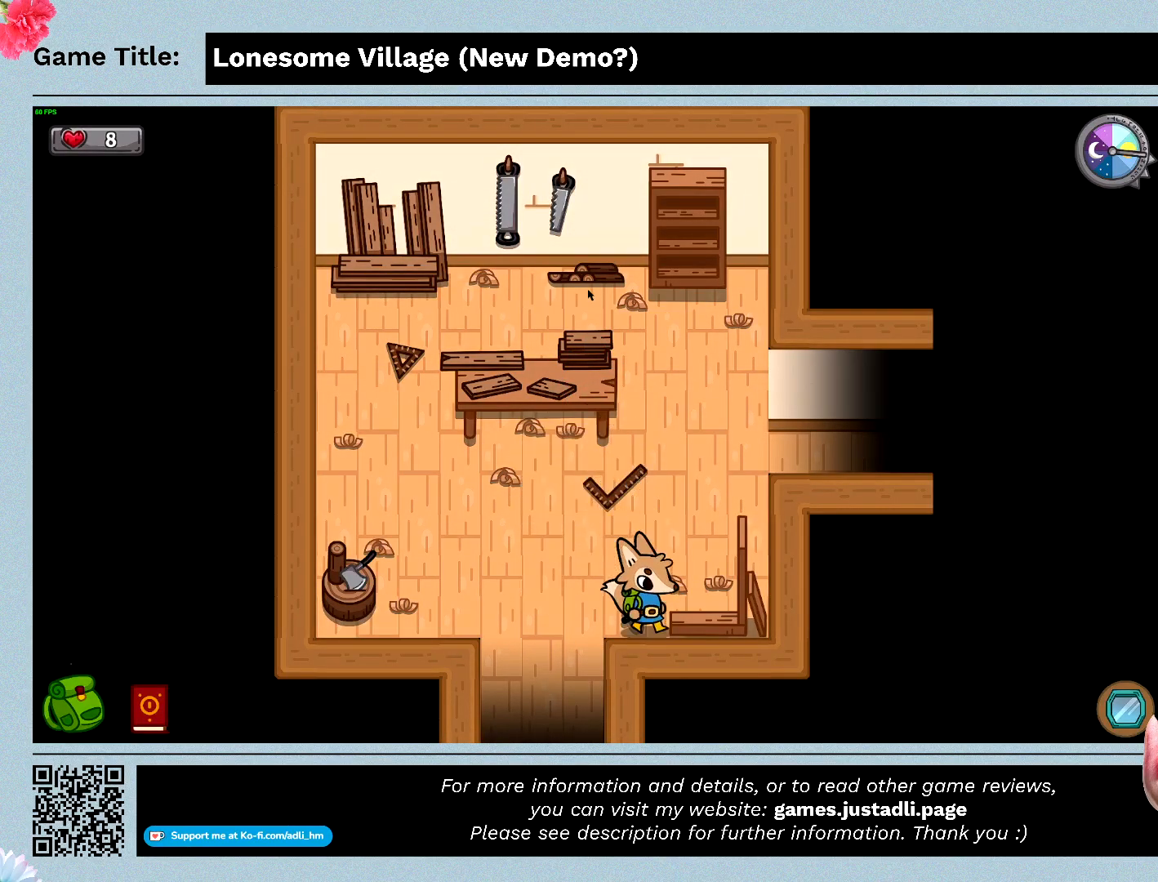
{"keys": ["space"], "mouse": [], "events": [[200, "space", "down"], [233, "s", "up"]]}
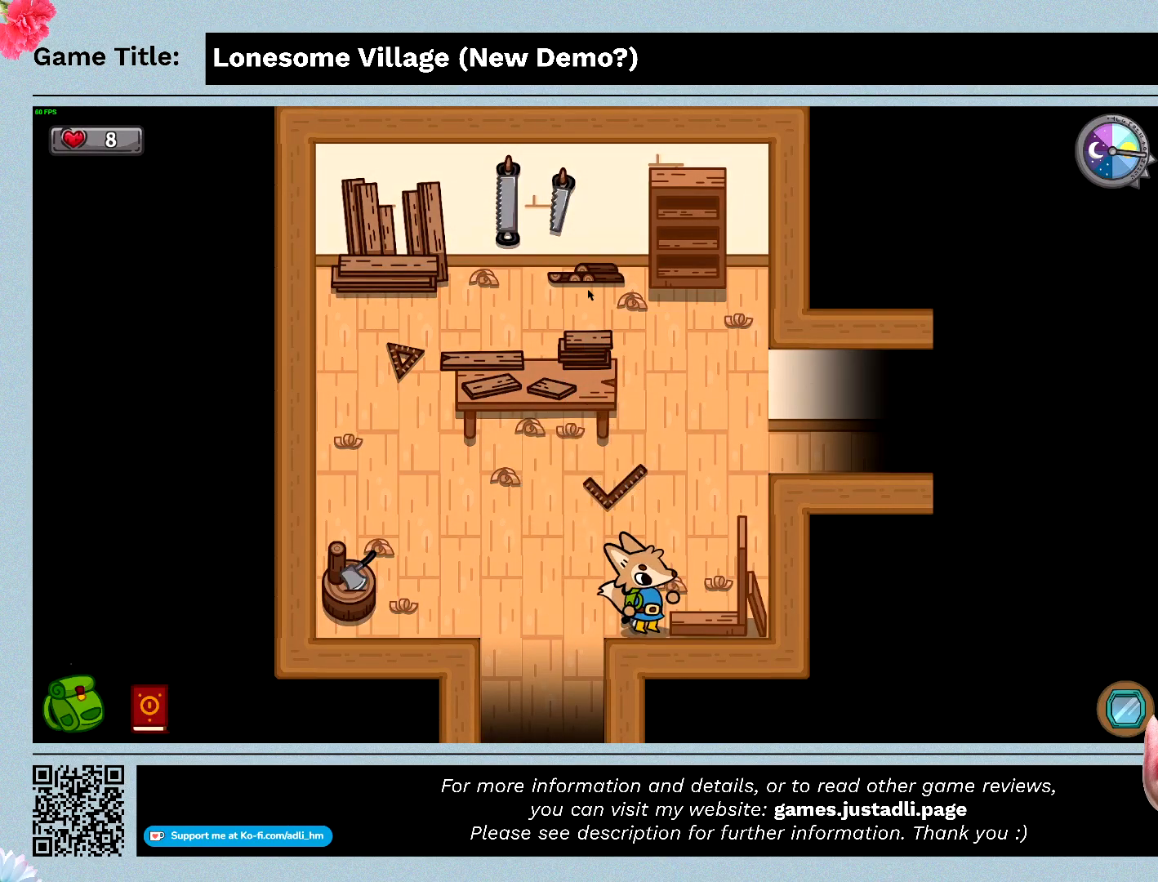
{"keys": ["d", "w"], "mouse": [], "events": [[133, "space", "up"], [133, "w", "down"], [433, "d", "down"]]}
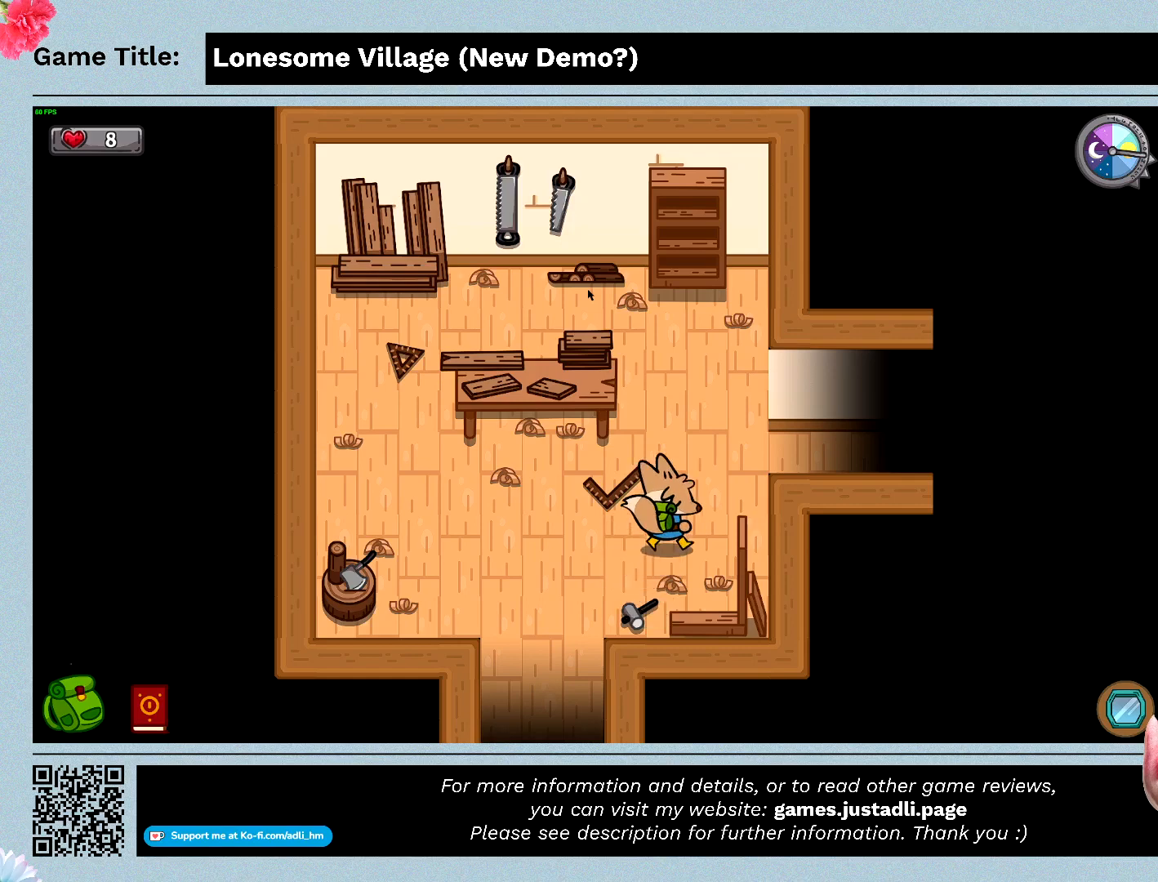
{"keys": ["d", "w"], "mouse": [], "events": [[333, "w", "up"], [433, "w", "down"]]}
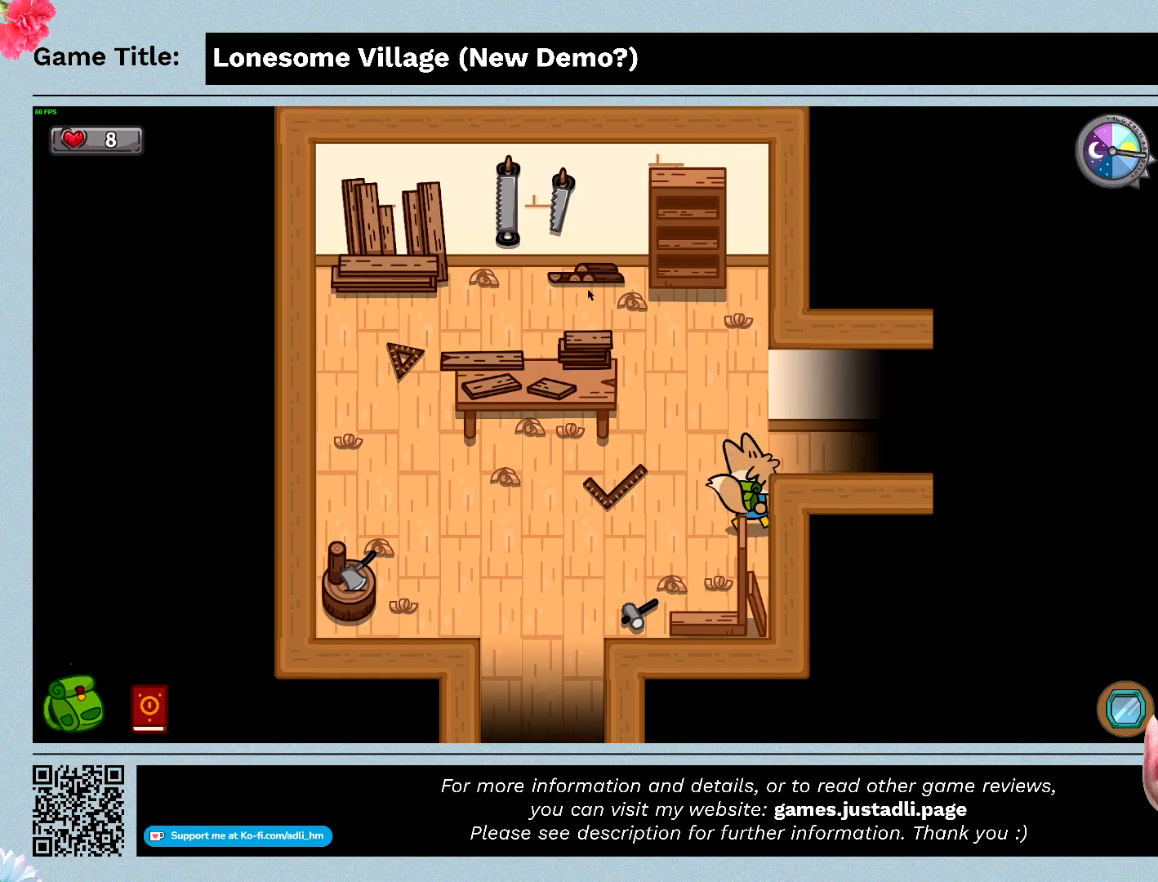
{"keys": ["d"], "mouse": [], "events": [[333, "w", "up"]]}
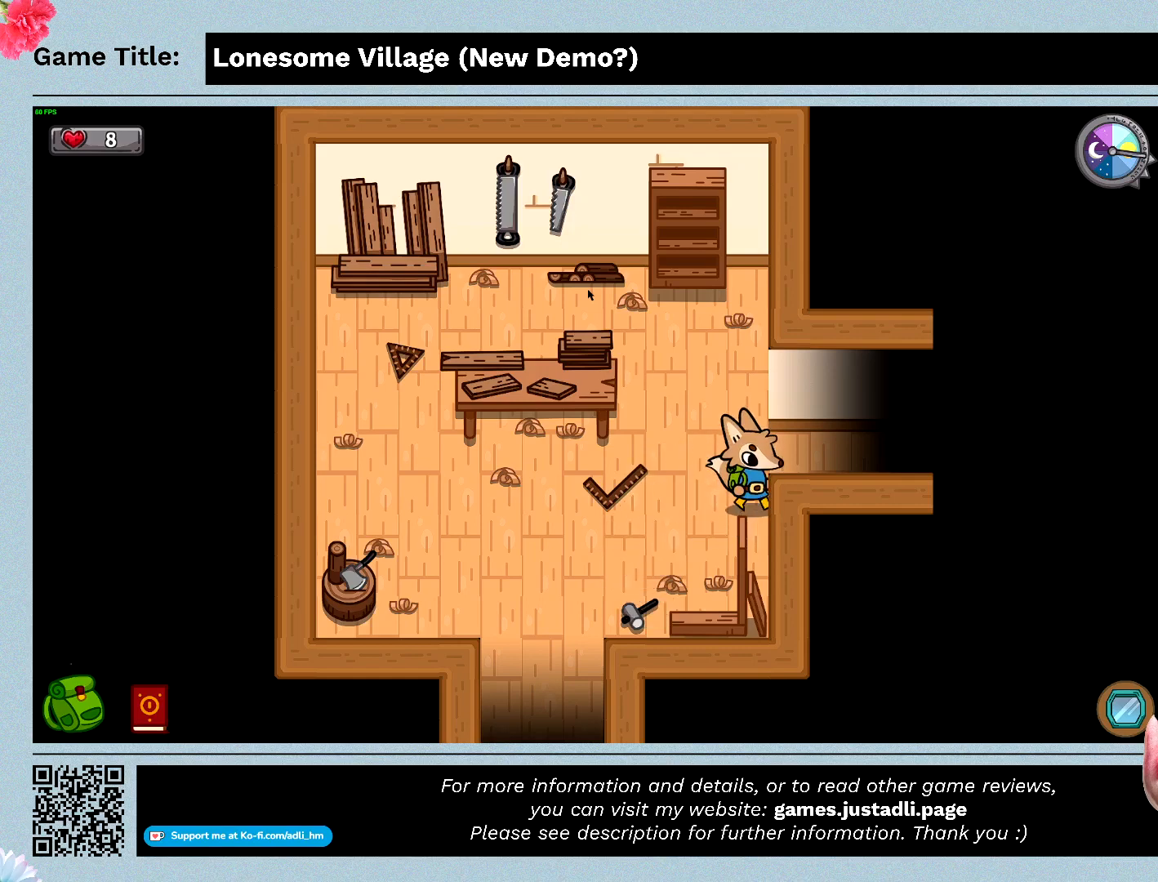
{"keys": ["d", "w"], "mouse": [], "events": [[66, "w", "down"]]}
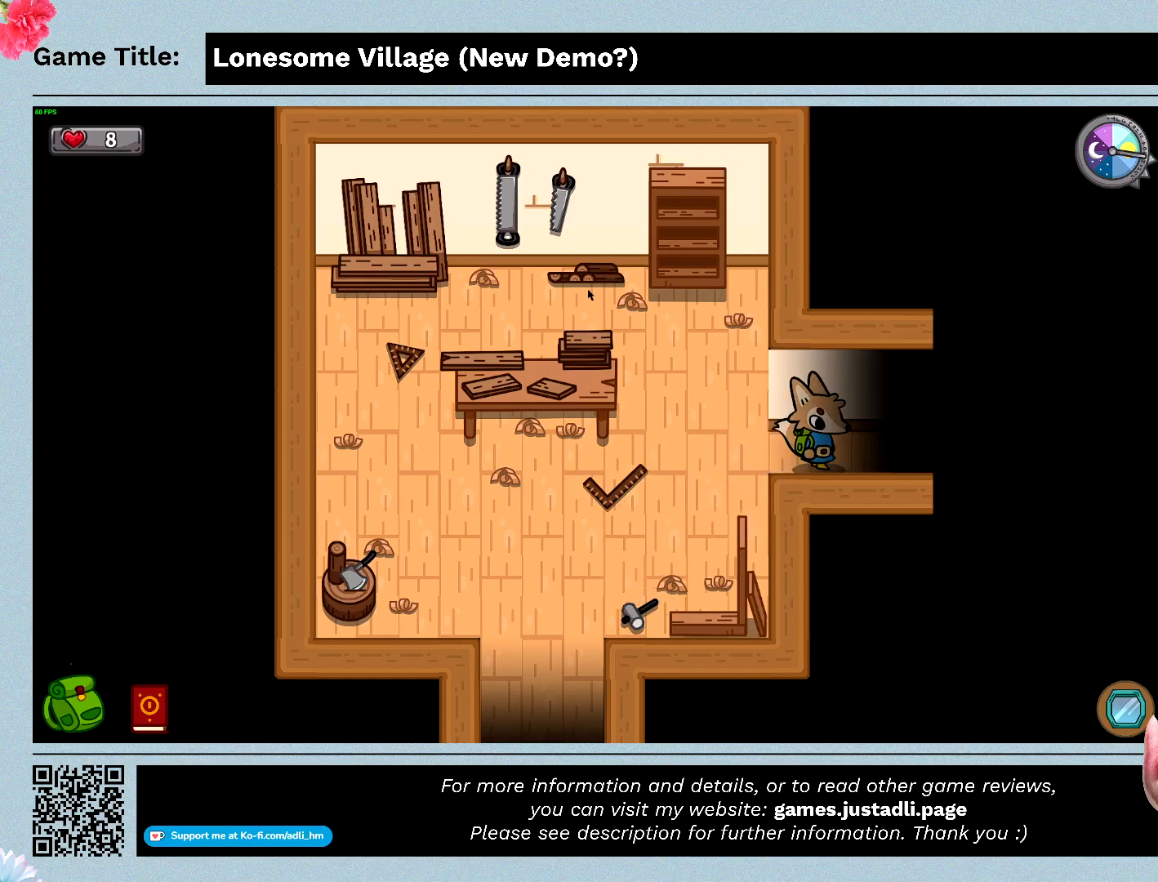
{"keys": ["d"], "mouse": [], "events": [[66, "w", "up"]]}
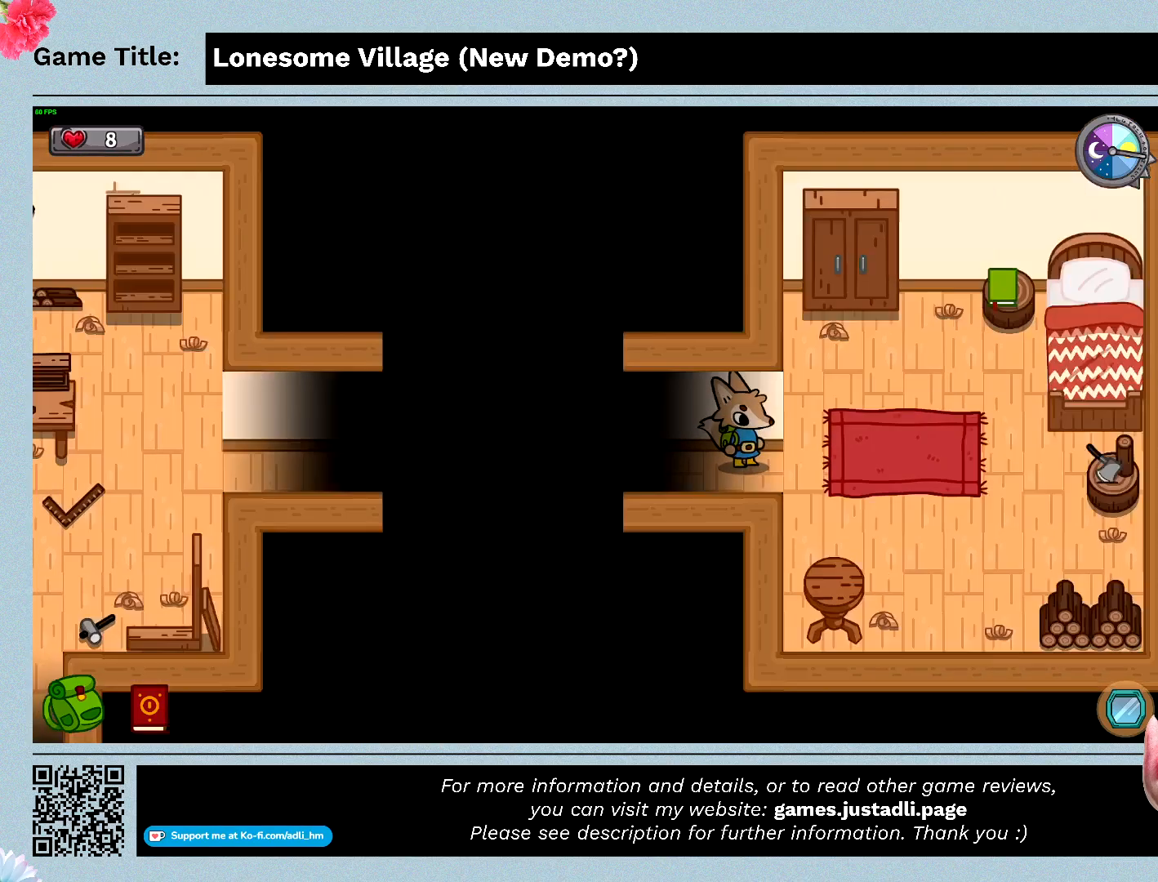
{"keys": ["d"], "mouse": [], "events": []}
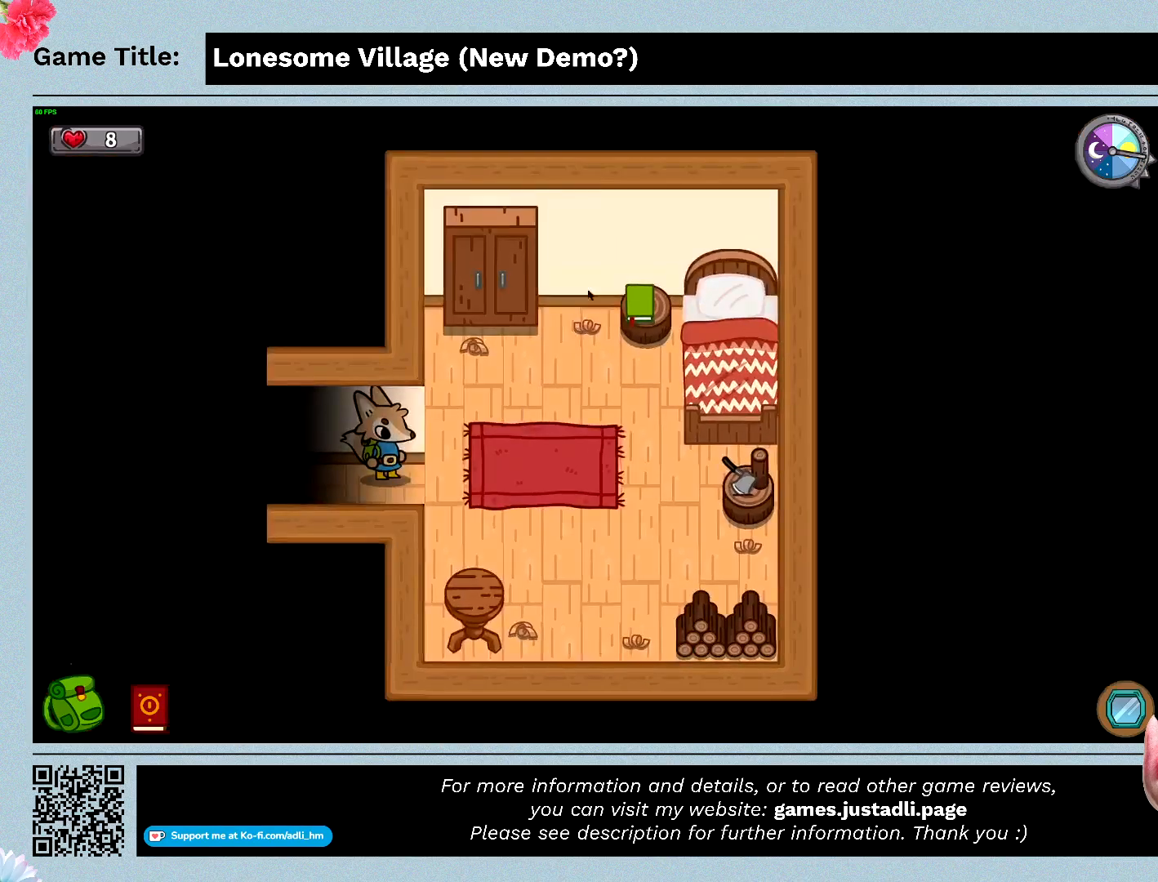
{"keys": ["d"], "mouse": [], "events": []}
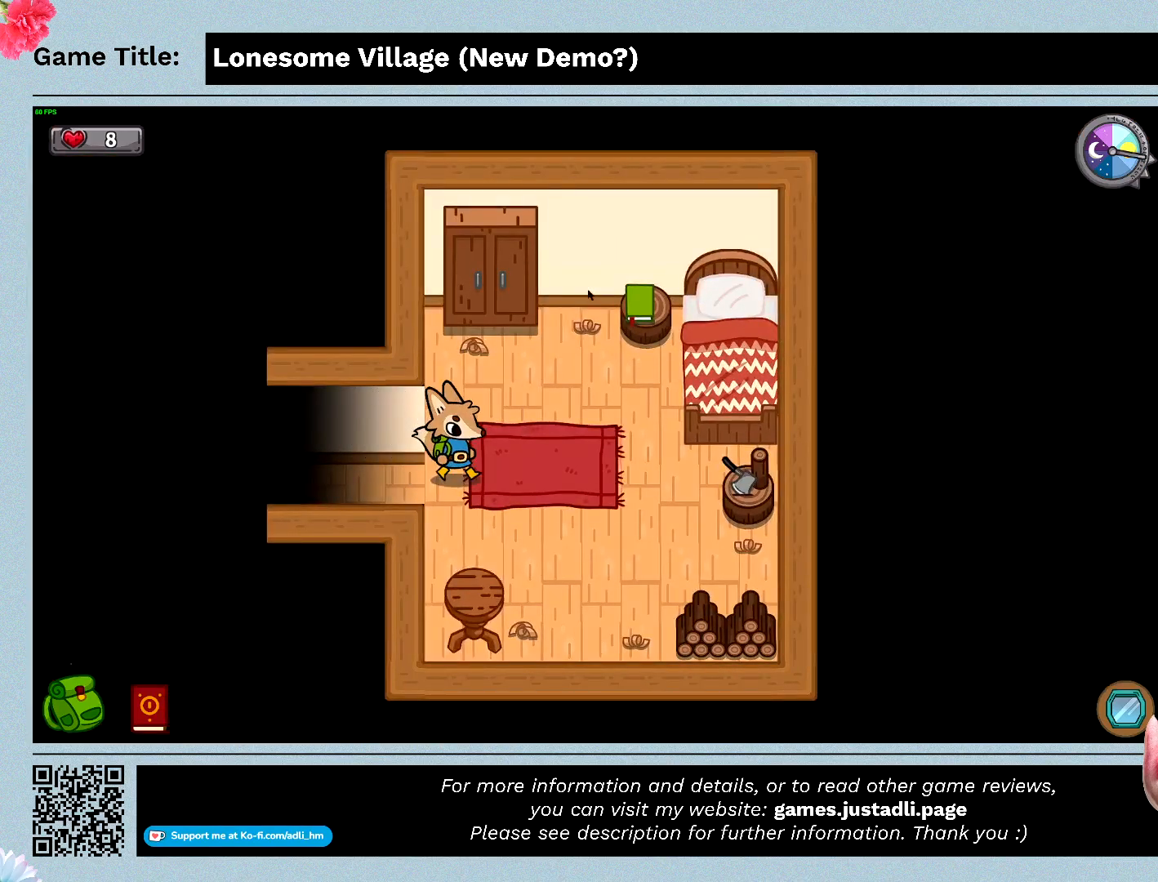
{"keys": ["d"], "mouse": [], "events": []}
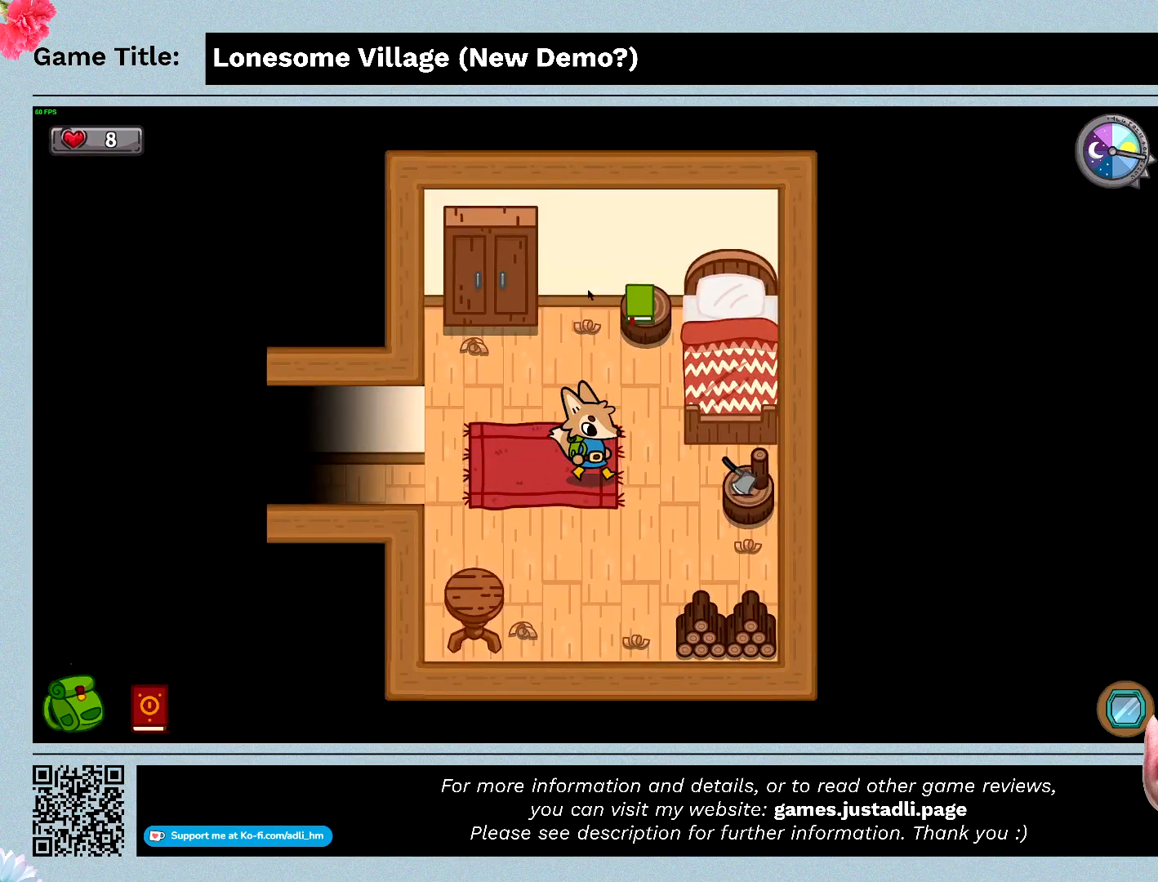
{"keys": ["d"], "mouse": [], "events": []}
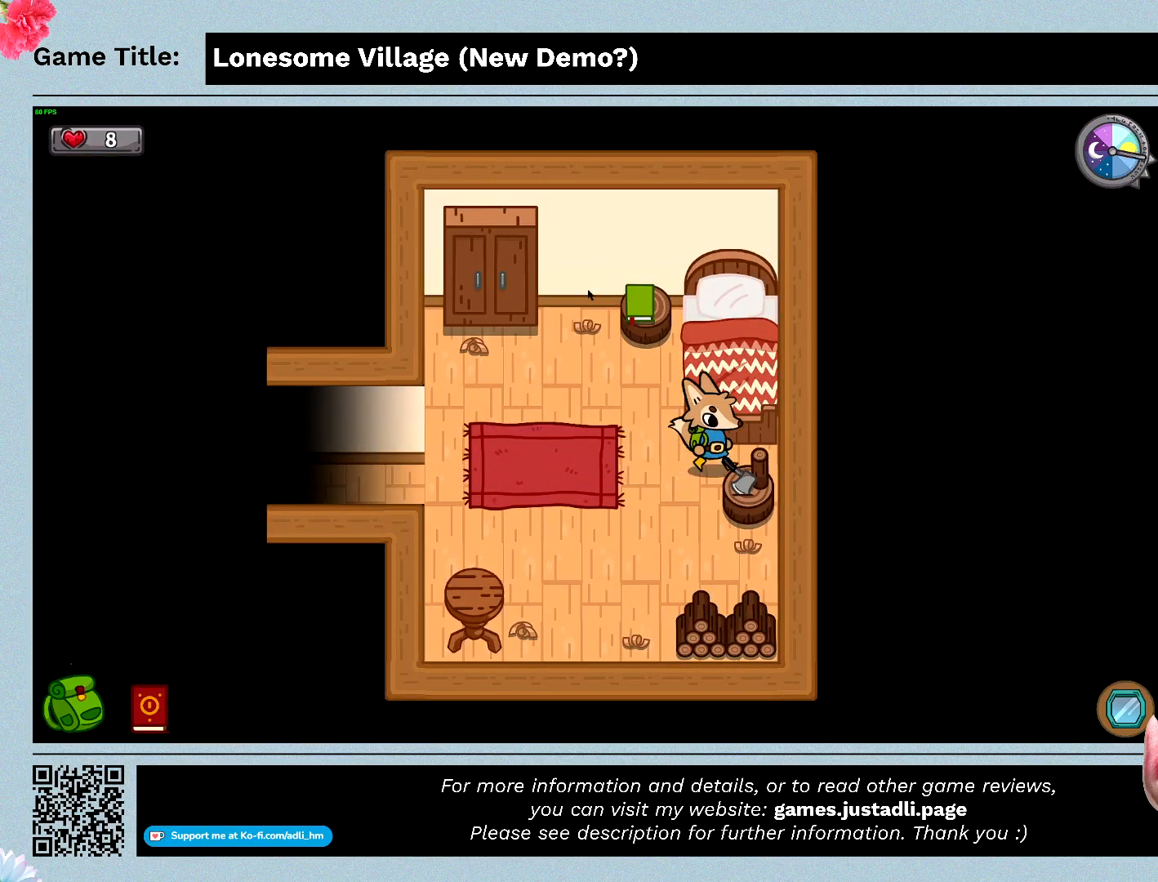
{"keys": ["d"], "mouse": [], "events": []}